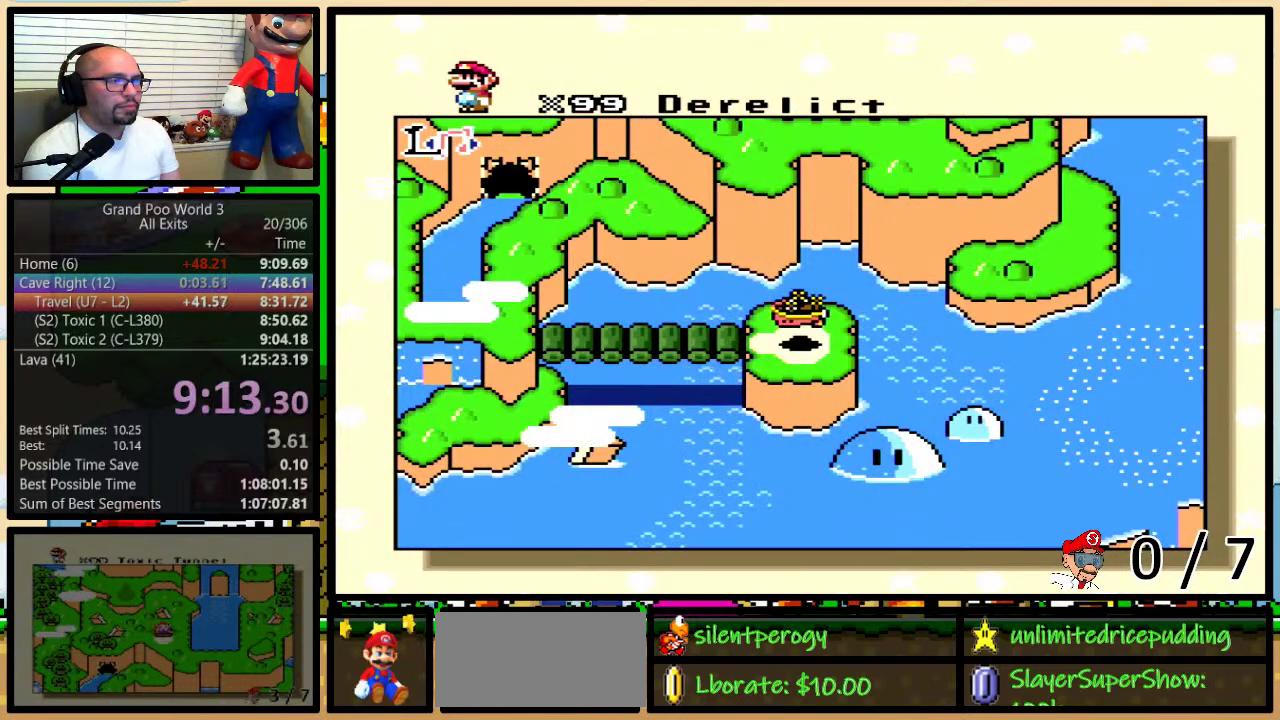
Gameplay with a controller (Nintendo layout); each line is a JSON object with the inputs held at the frame after it. "events" lists button and stick changes between this image and that frame as [ms after this image, input, new state], when the widget could be followed in between. Not read: L1 L3 R1 R3.
{"buttons": ["DPAD_UP"], "events": [[417, "DPAD_UP", "down"]]}
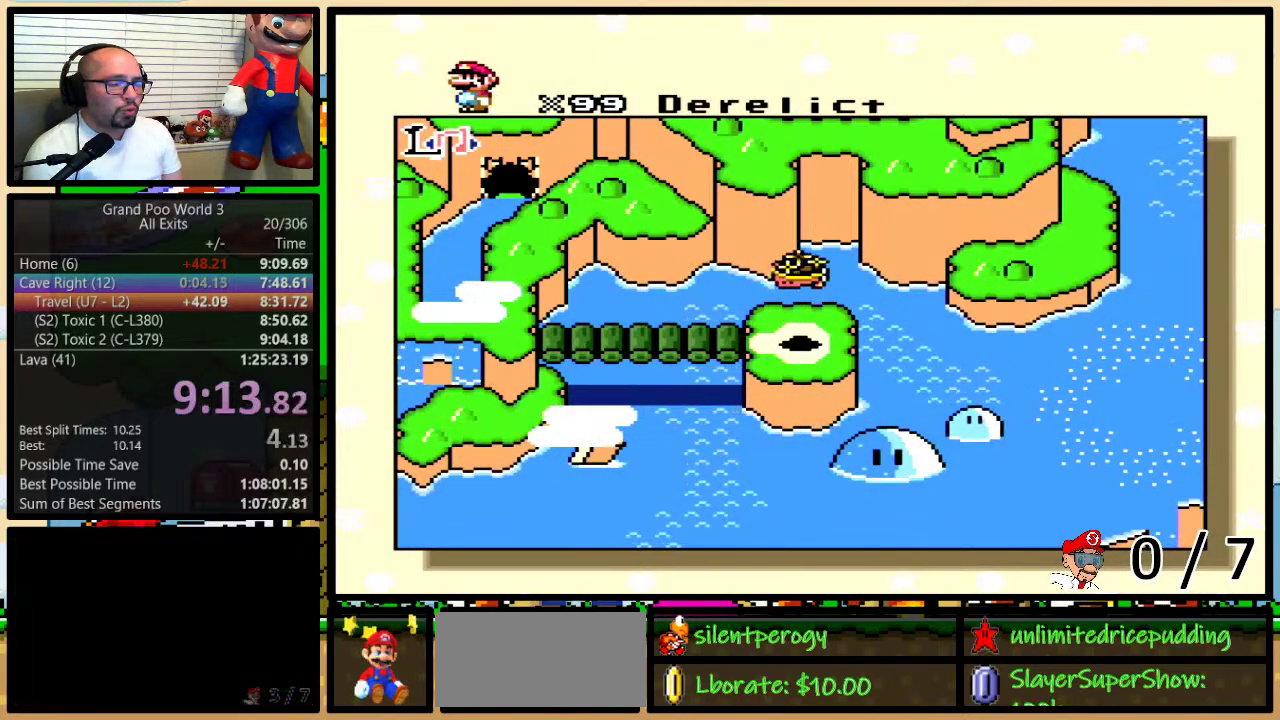
{"buttons": ["DPAD_UP"], "events": []}
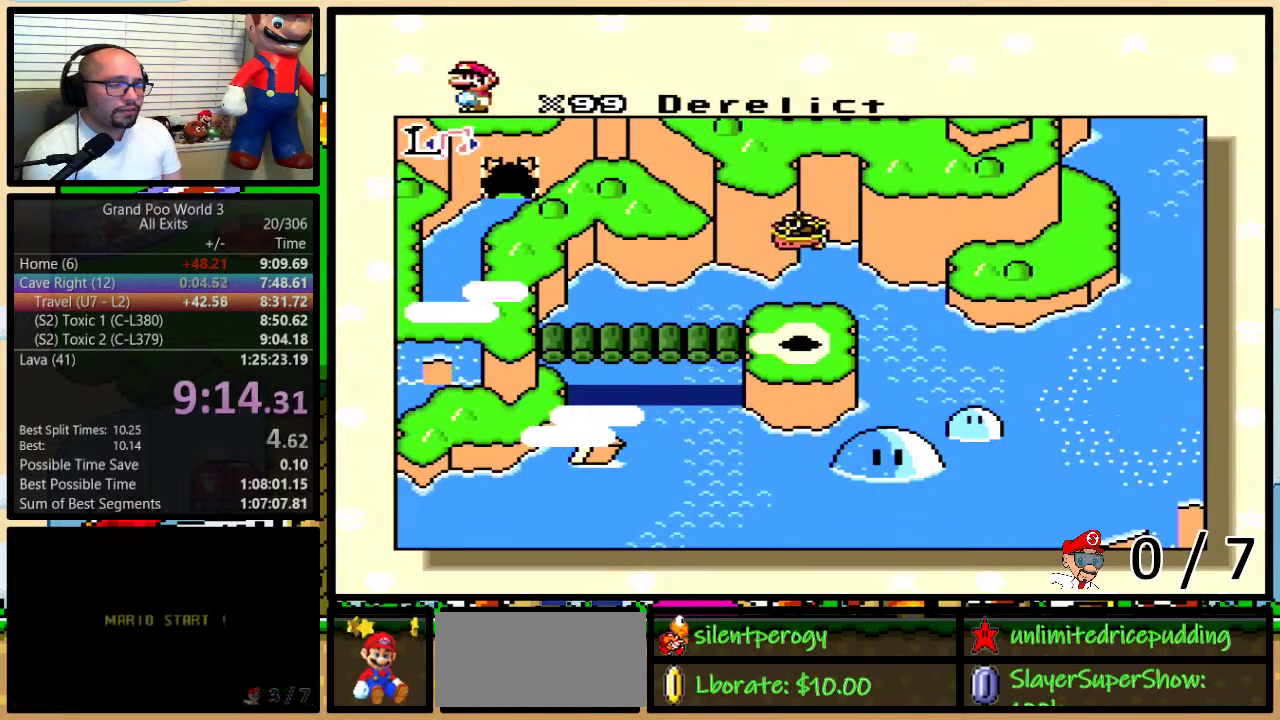
{"buttons": ["DPAD_UP"], "events": []}
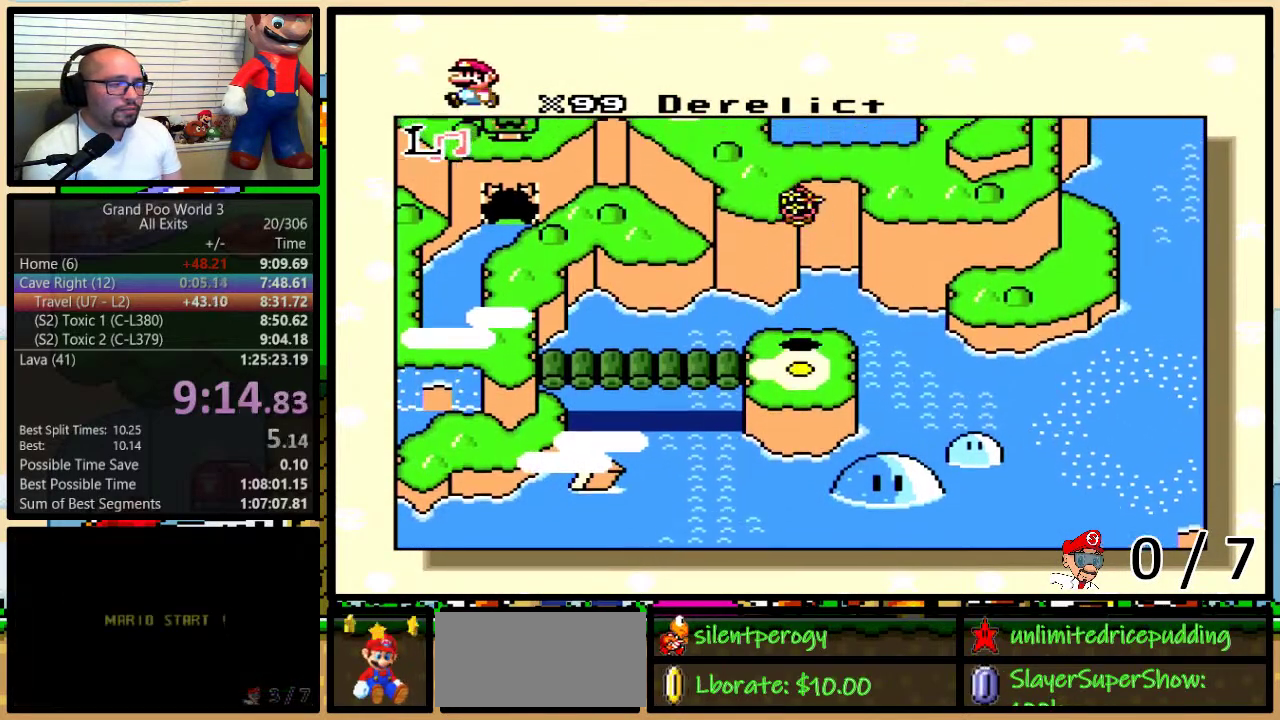
{"buttons": ["DPAD_UP"], "events": []}
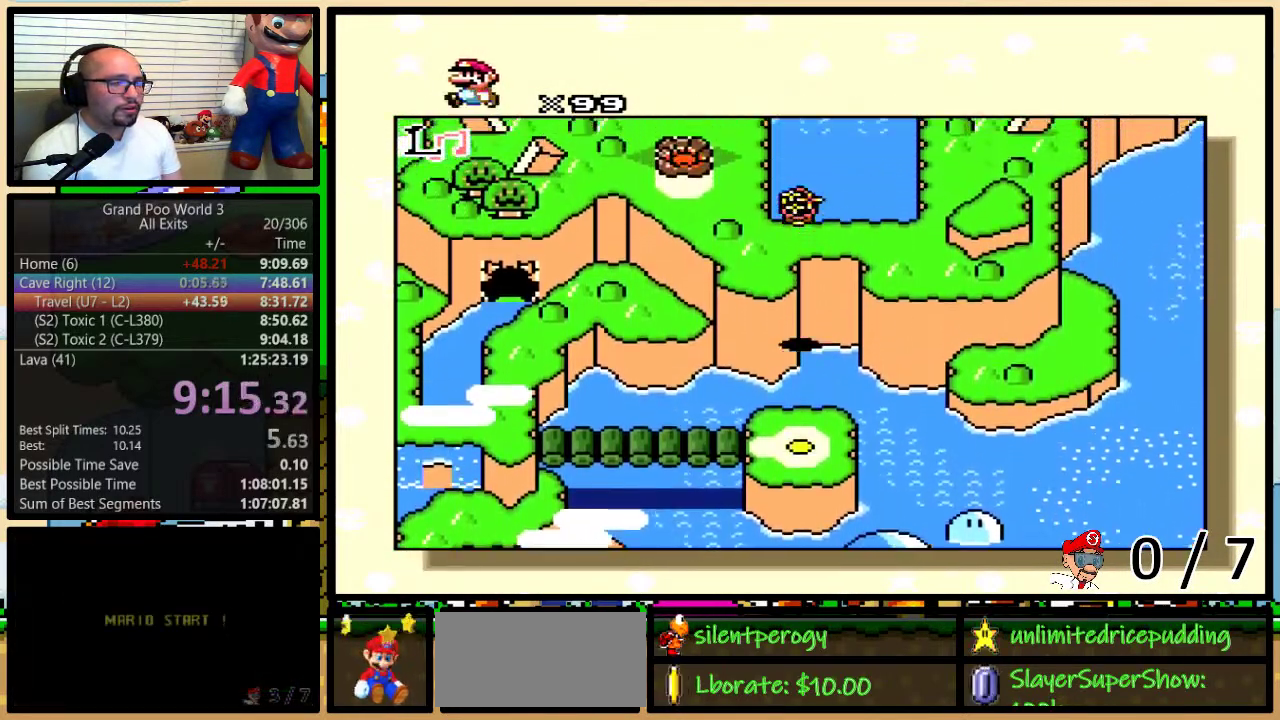
{"buttons": ["DPAD_UP"], "events": []}
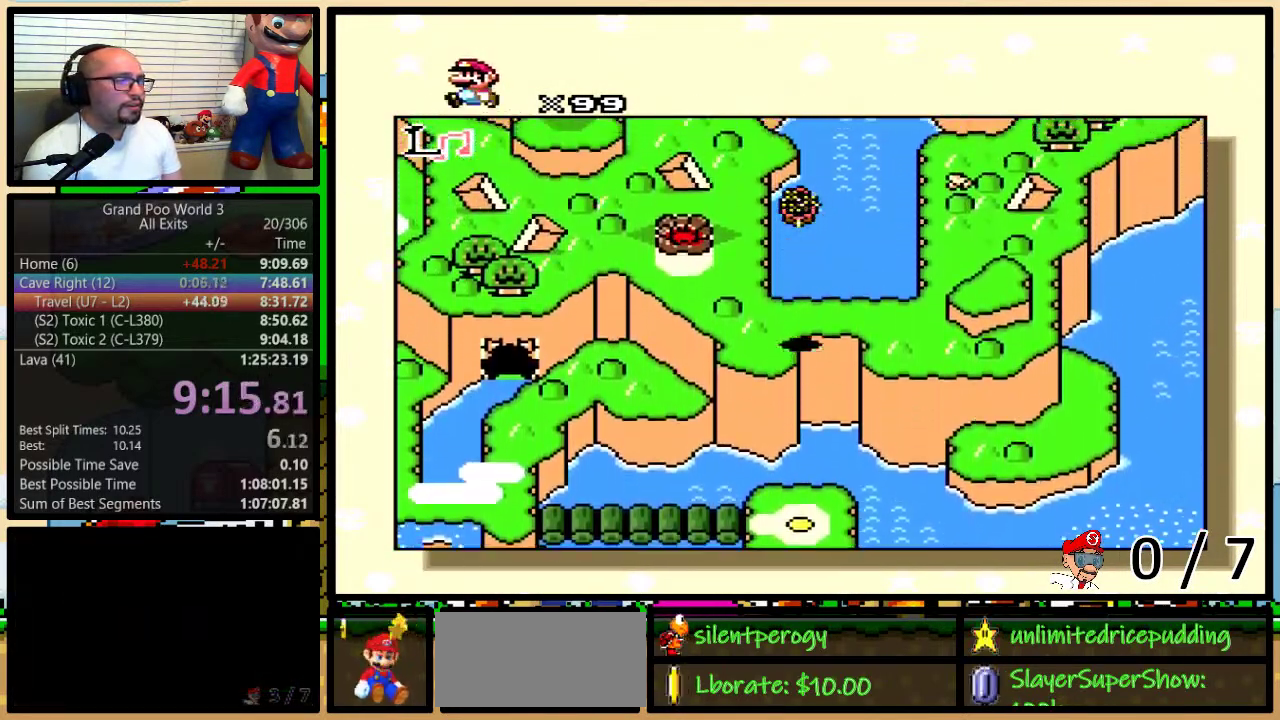
{"buttons": ["DPAD_UP"], "events": []}
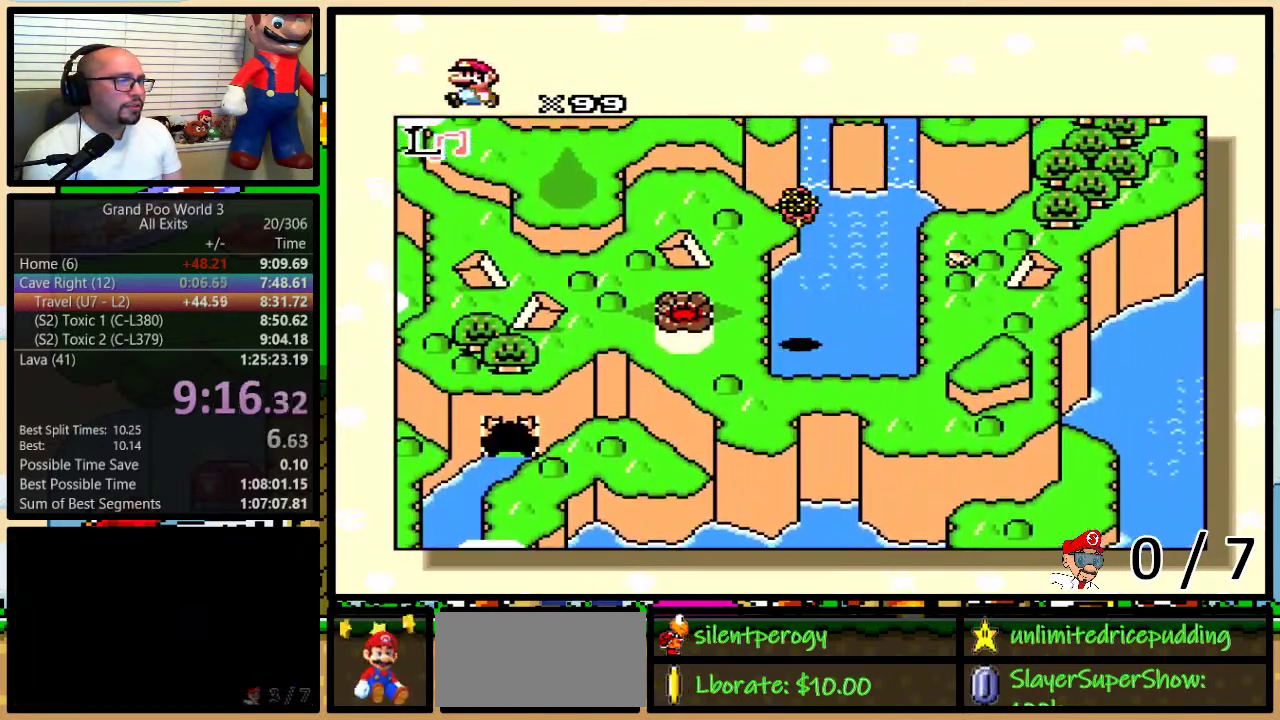
{"buttons": ["DPAD_LEFT"], "events": [[83, "DPAD_LEFT", "down"], [83, "DPAD_UP", "up"]]}
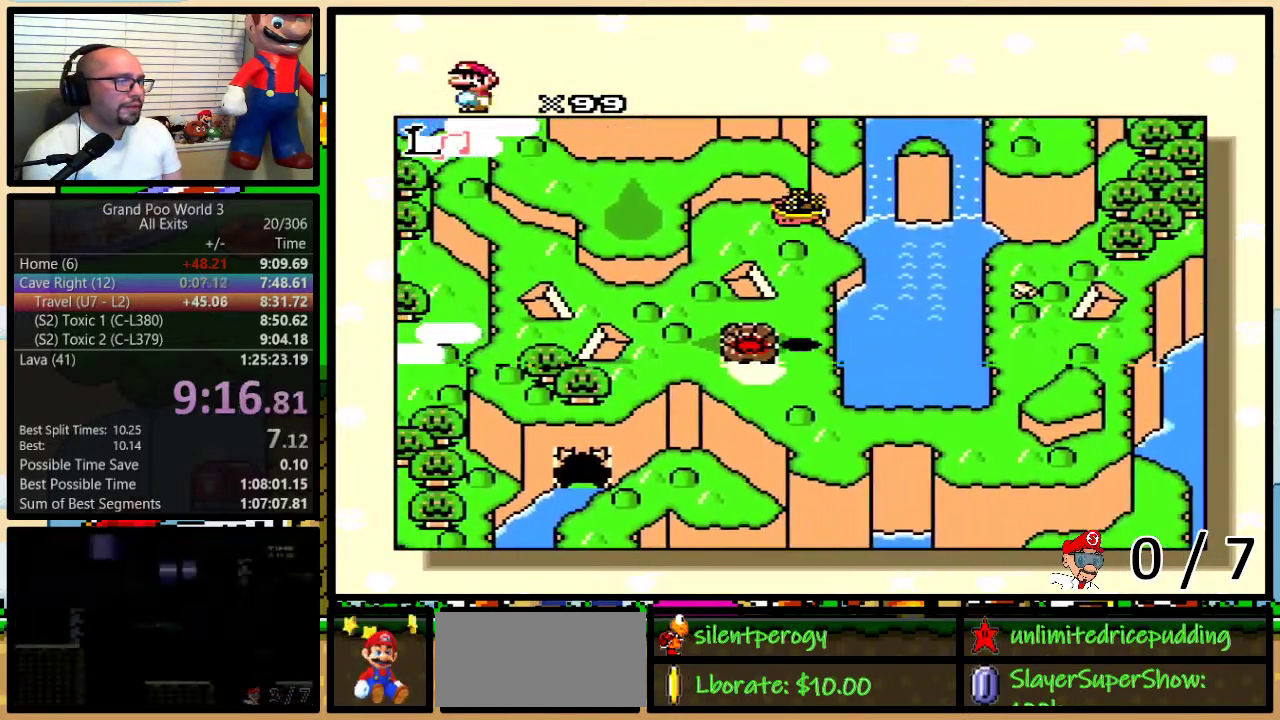
{"buttons": [], "events": [[100, "DPAD_LEFT", "up"]]}
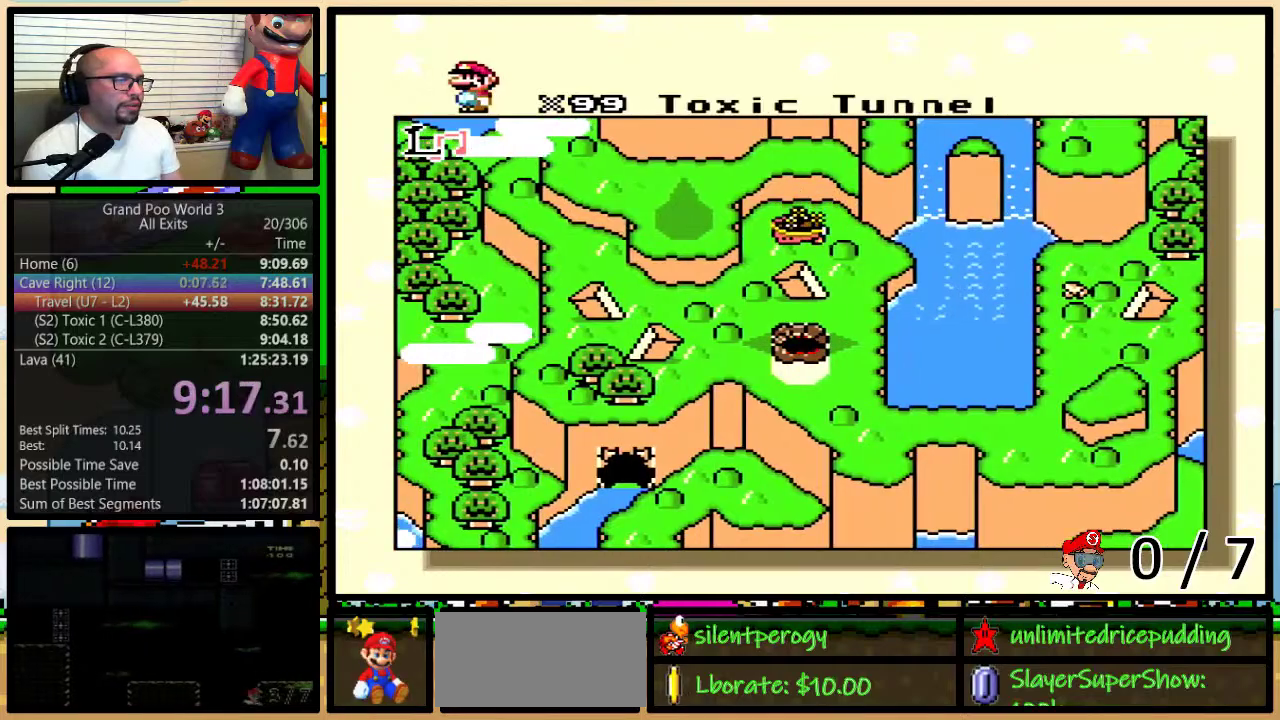
{"buttons": [], "events": []}
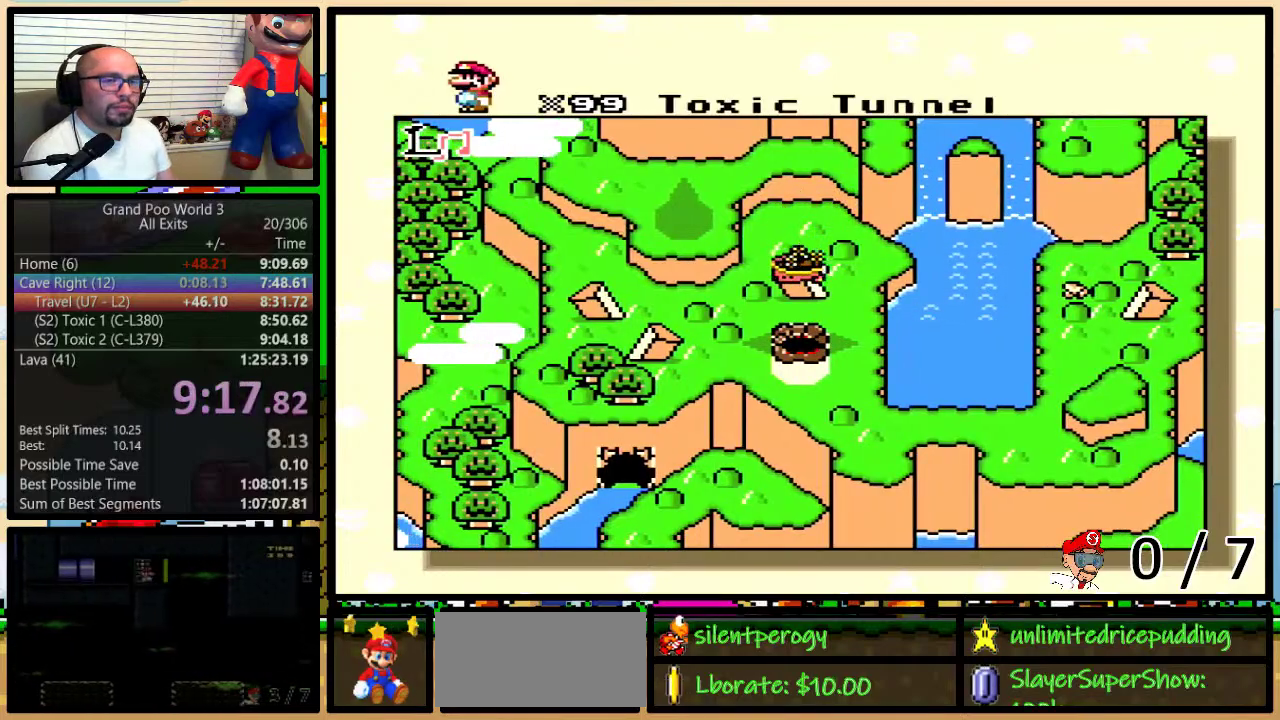
{"buttons": ["A", "B"], "events": [[200, "X", "down"], [267, "X", "up"], [300, "A", "down"], [350, "A", "up"], [383, "X", "down"], [450, "X", "up"], [483, "A", "down"], [483, "B", "down"]]}
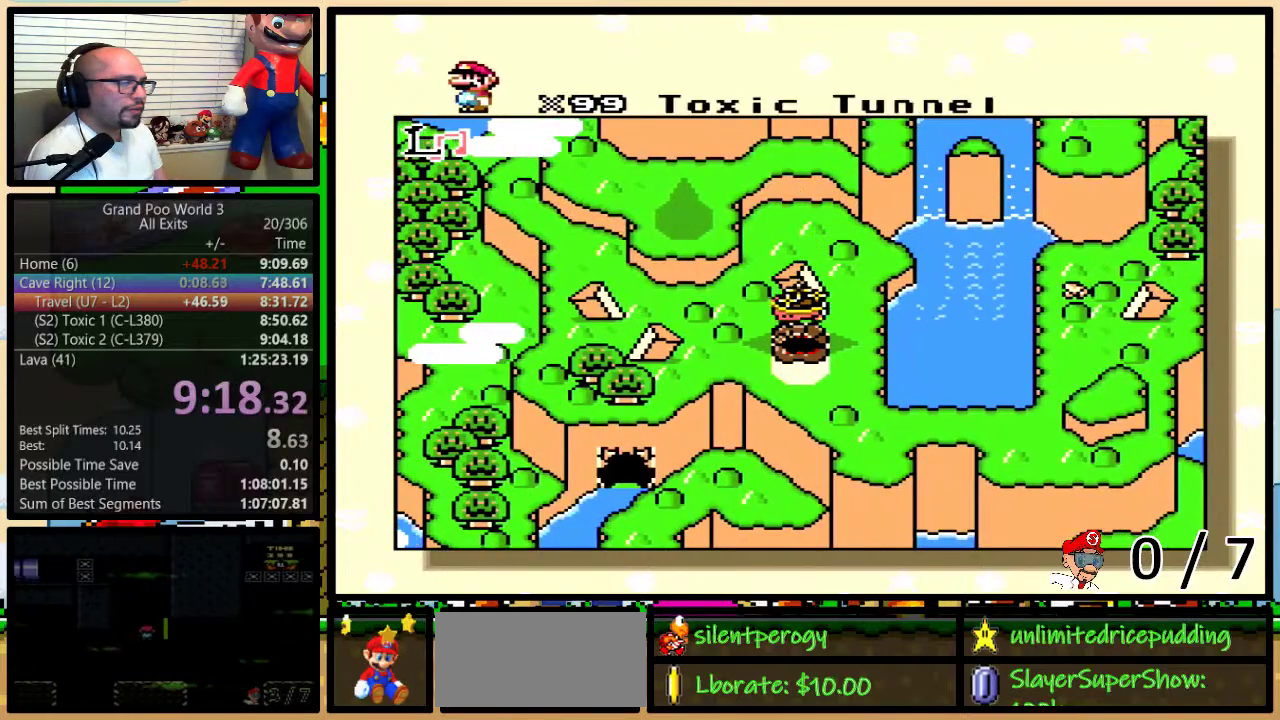
{"buttons": ["A", "B", "Y"], "events": [[33, "A", "up"], [33, "B", "up"], [33, "X", "down"], [33, "Y", "down"], [83, "Y", "up"], [100, "B", "down"], [133, "Y", "down"], [167, "A", "down"], [167, "B", "up"], [167, "X", "up"], [167, "Y", "up"], [183, "B", "down"], [183, "Y", "down"], [233, "A", "up"], [233, "X", "down"], [250, "B", "up"], [250, "Y", "up"], [317, "B", "down"], [417, "A", "down"], [417, "B", "up"], [417, "X", "up"], [417, "Y", "down"], [450, "A", "up"], [450, "X", "down"], [450, "Y", "up"], [483, "B", "down"], [500, "A", "down"], [500, "X", "up"], [500, "Y", "down"]]}
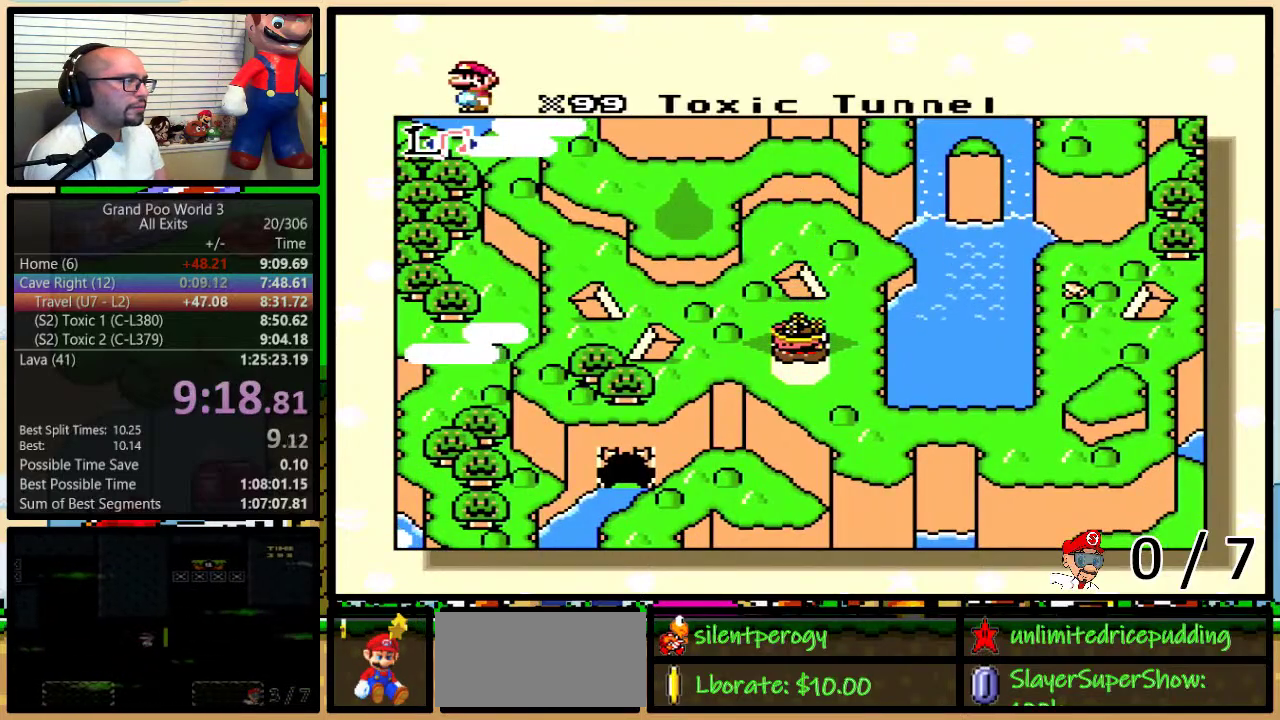
{"buttons": ["B", "X"], "events": [[33, "B", "up"], [33, "Y", "up"], [67, "A", "up"], [67, "X", "down"], [100, "B", "down"], [100, "Y", "down"], [167, "B", "up"], [167, "Y", "up"], [200, "A", "down"], [200, "B", "down"], [200, "X", "up"], [200, "Y", "down"], [250, "B", "up"], [250, "X", "down"], [250, "Y", "up"], [283, "A", "up"], [317, "B", "down"], [317, "Y", "down"], [350, "B", "up"], [350, "Y", "up"], [383, "A", "down"], [383, "X", "up"], [417, "B", "down"], [417, "Y", "down"], [450, "B", "up"], [450, "X", "down"], [450, "Y", "up"], [483, "A", "up"], [500, "B", "down"]]}
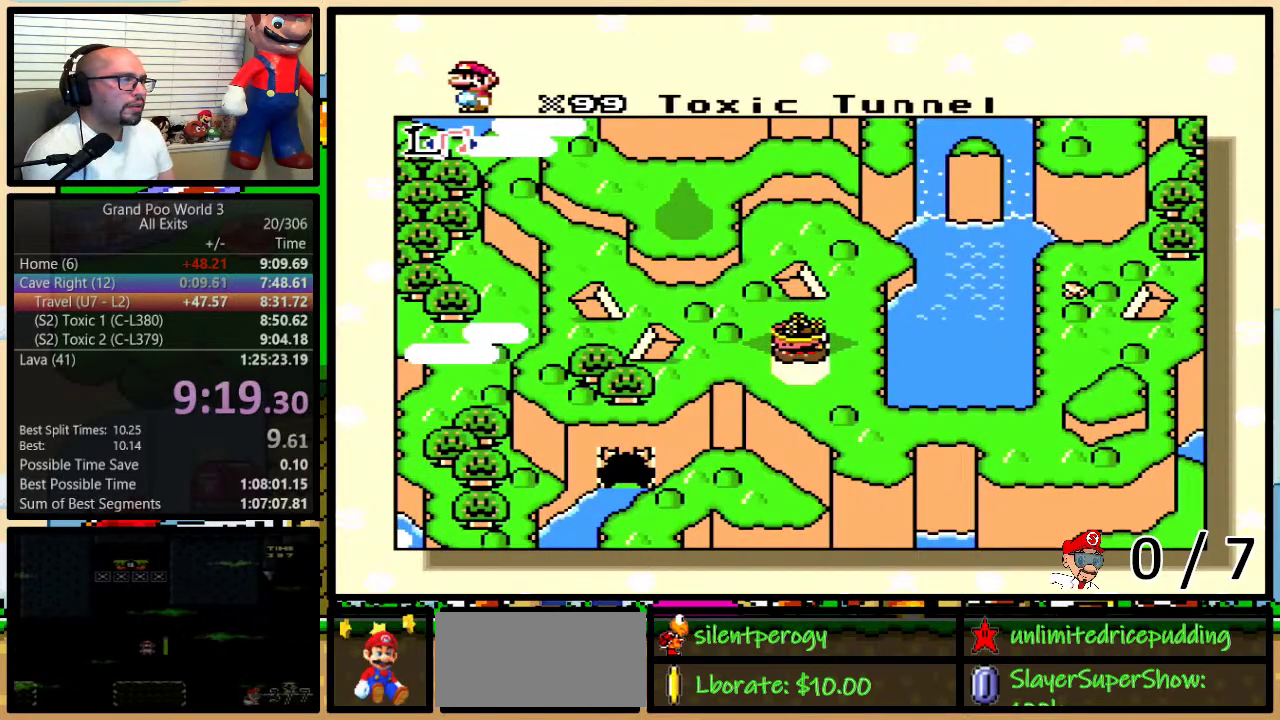
{"buttons": ["A"], "events": [[50, "Y", "down"], [83, "A", "down"], [83, "B", "up"], [83, "X", "up"], [83, "Y", "up"], [150, "B", "down"], [150, "X", "down"], [150, "Y", "down"], [183, "A", "up"], [183, "B", "up"], [183, "Y", "up"], [283, "B", "down"], [283, "Y", "down"], [317, "A", "down"], [317, "B", "up"], [317, "X", "up"], [317, "Y", "up"], [383, "B", "down"], [383, "X", "down"], [383, "Y", "down"], [417, "A", "up"], [417, "B", "up"], [417, "Y", "up"], [450, "B", "down"], [483, "A", "down"], [483, "X", "up"], [483, "Y", "down"], [500, "B", "up"], [500, "Y", "up"]]}
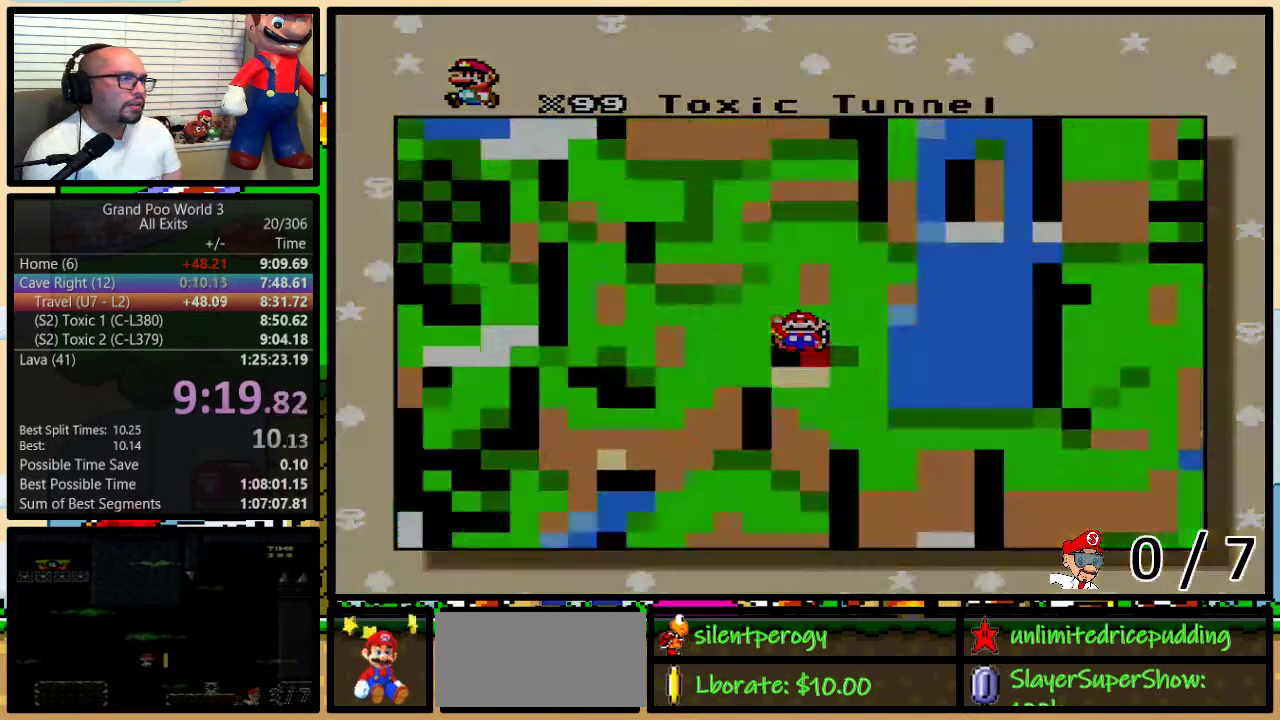
{"buttons": [], "events": [[33, "B", "down"], [83, "B", "up"], [83, "X", "down"], [117, "A", "up"], [150, "X", "up"]]}
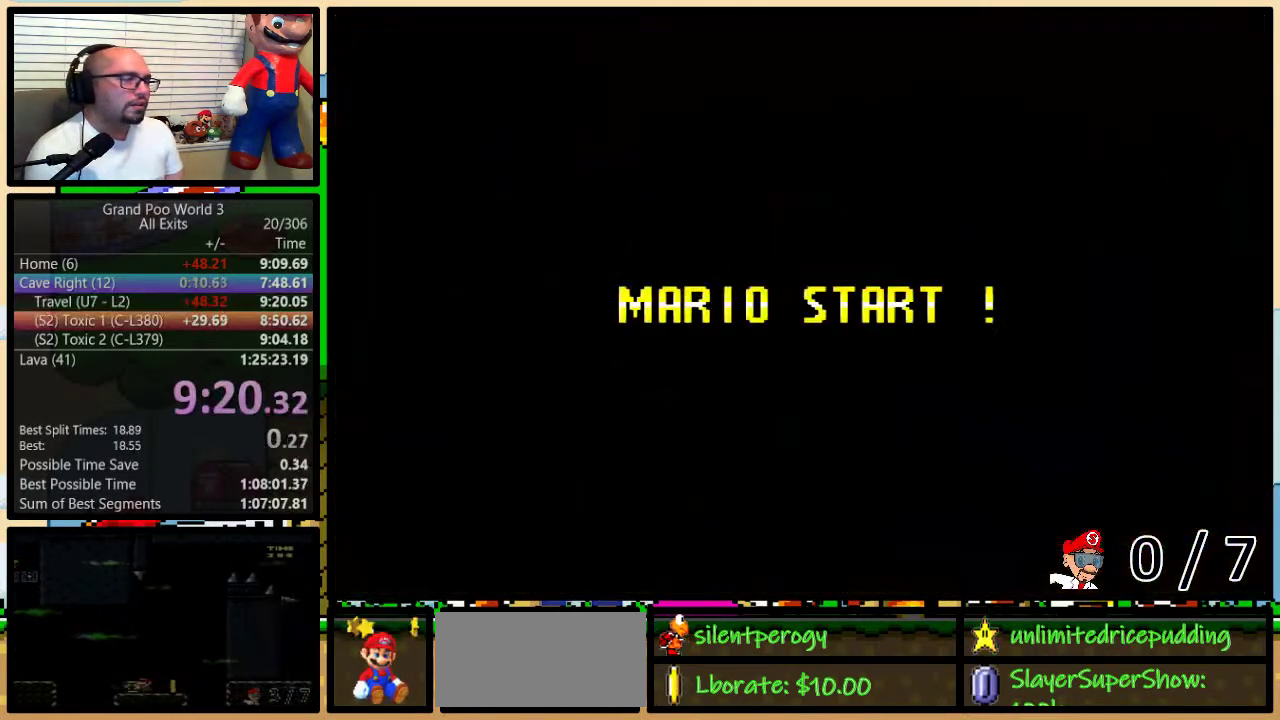
{"buttons": ["B"], "events": [[133, "Y", "down"], [417, "B", "down"], [450, "Y", "up"]]}
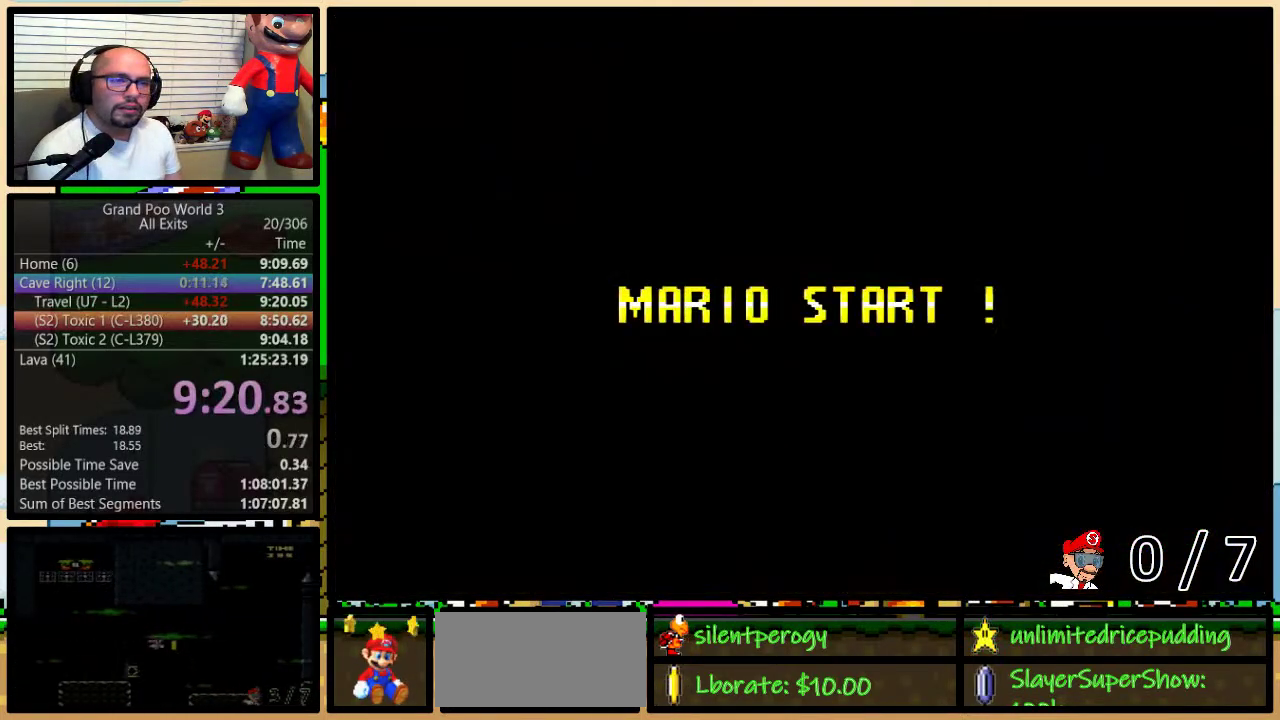
{"buttons": ["Y"], "events": [[100, "B", "up"], [167, "Y", "down"]]}
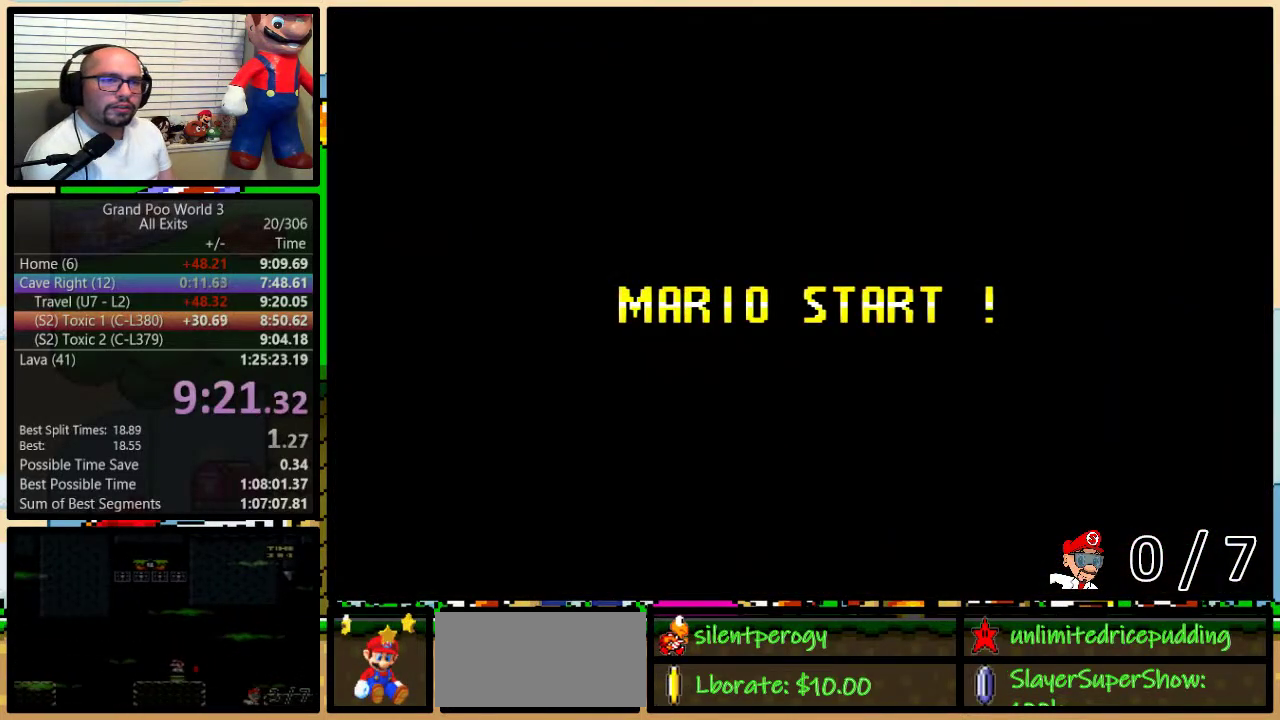
{"buttons": ["Y"], "events": []}
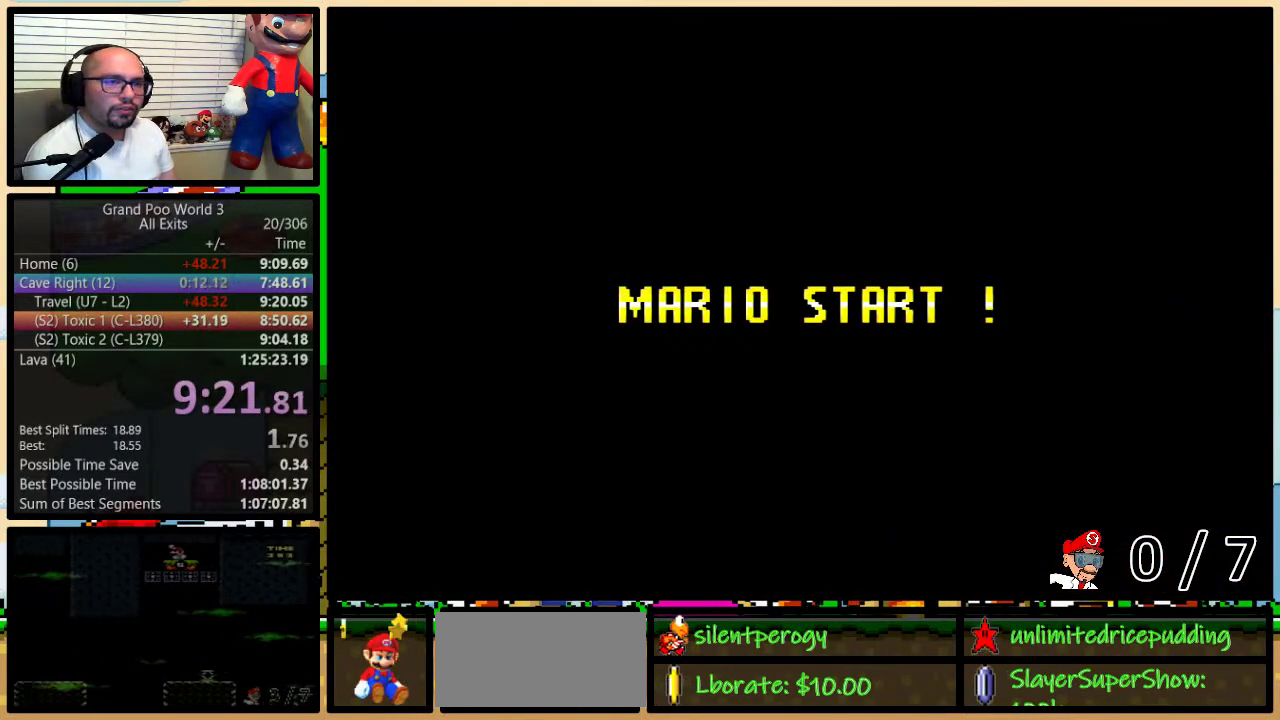
{"buttons": ["Y", "DPAD_RIGHT"], "events": [[167, "DPAD_RIGHT", "down"]]}
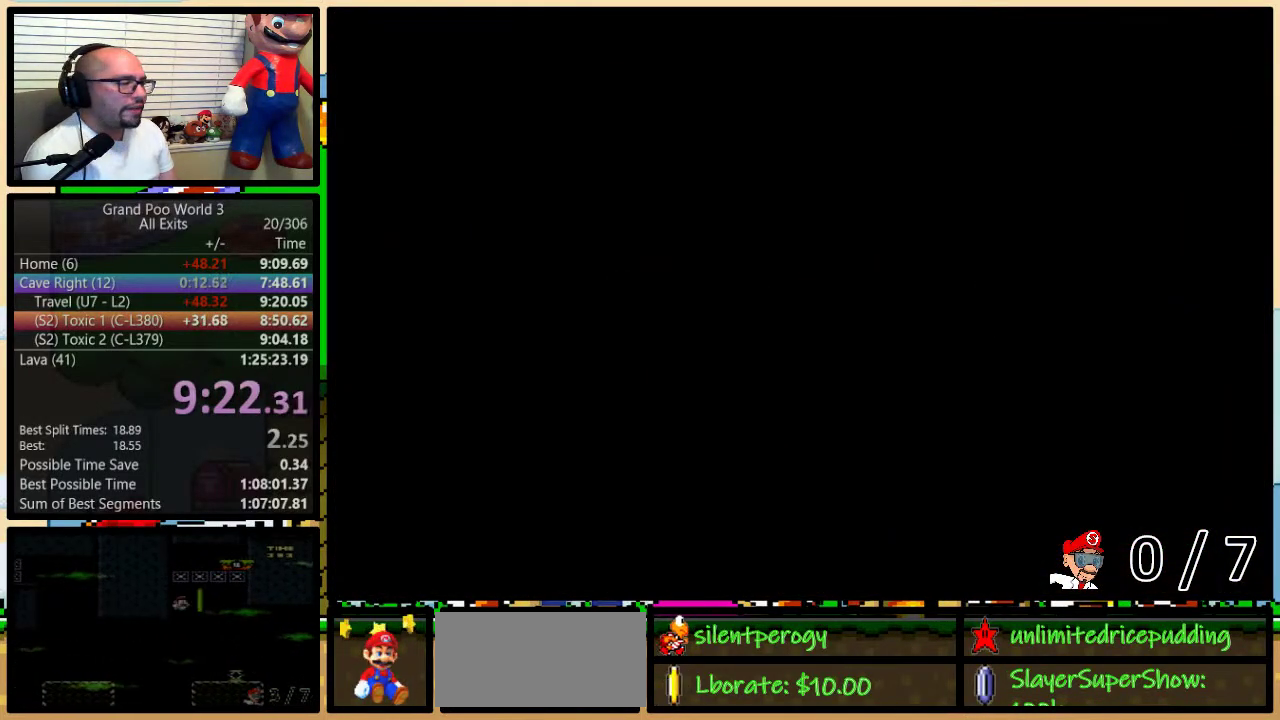
{"buttons": ["Y", "DPAD_RIGHT"], "events": []}
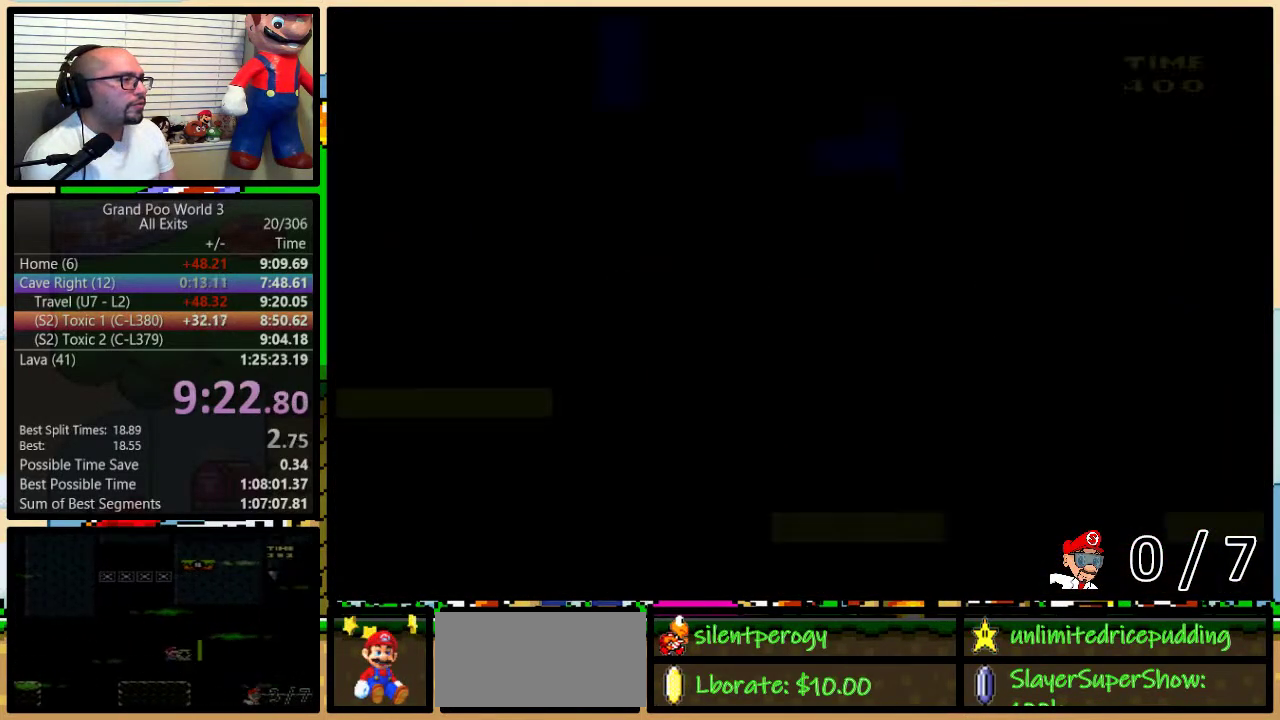
{"buttons": ["Y", "DPAD_RIGHT"], "events": []}
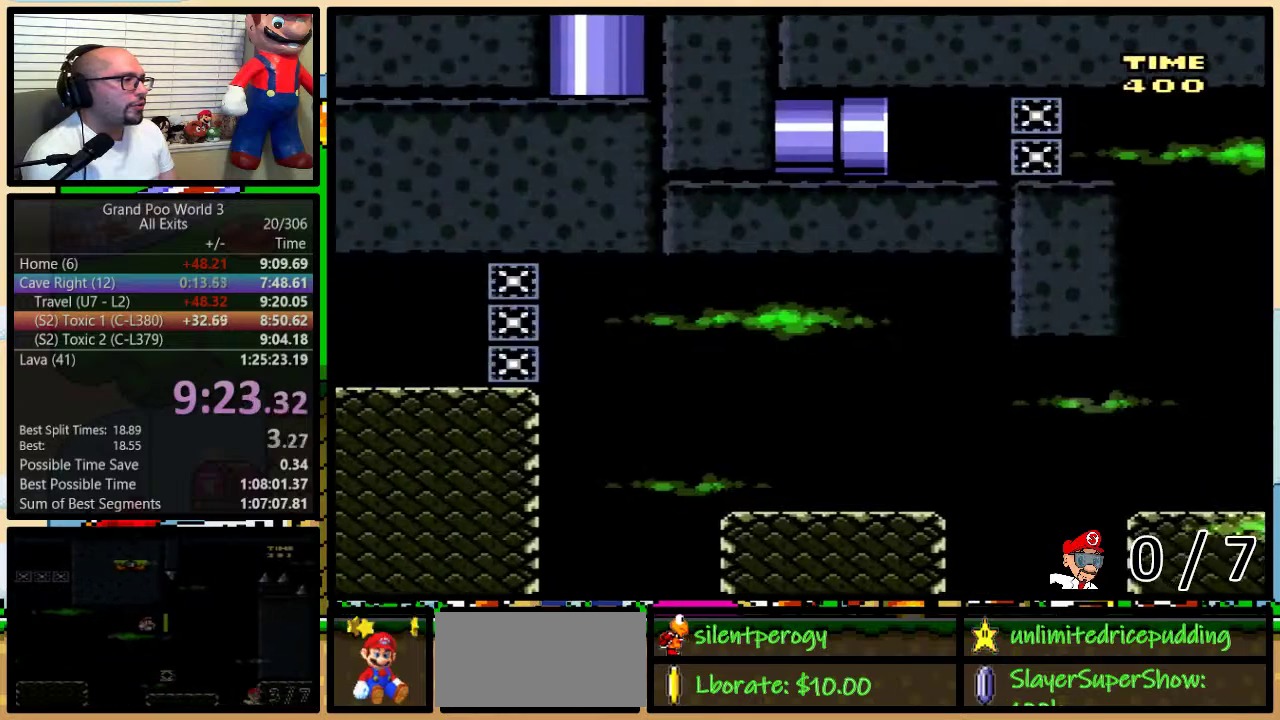
{"buttons": ["Y", "DPAD_RIGHT"], "events": []}
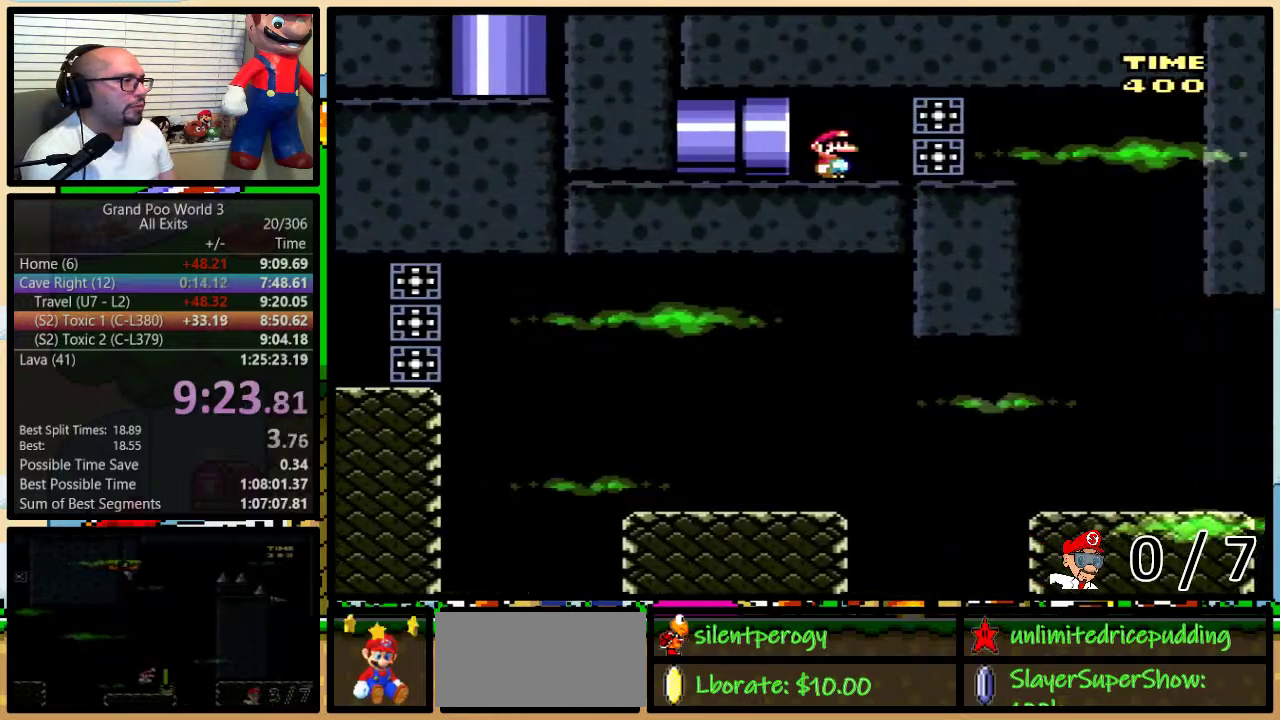
{"buttons": ["Y", "DPAD_LEFT"], "events": [[133, "DPAD_UP", "down"], [450, "DPAD_UP", "up"], [500, "DPAD_LEFT", "down"], [500, "DPAD_RIGHT", "up"]]}
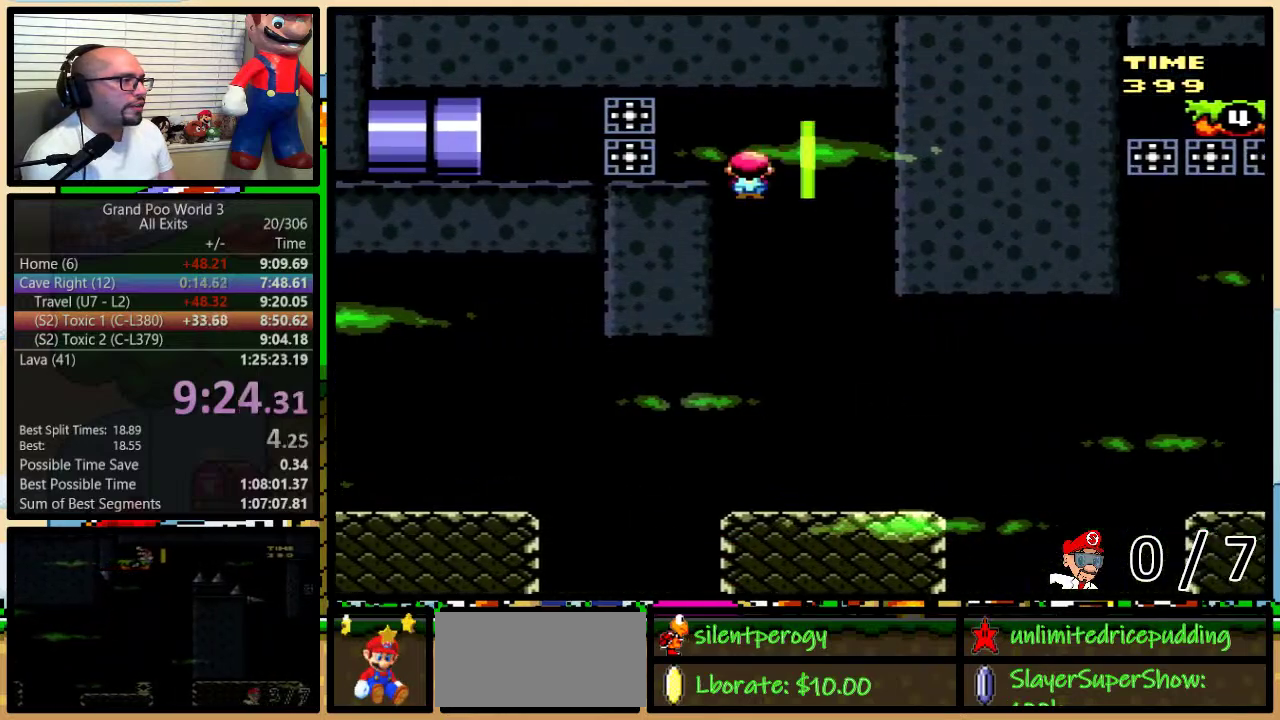
{"buttons": ["Y", "DPAD_UP", "DPAD_RIGHT"], "events": [[100, "DPAD_LEFT", "up"], [100, "DPAD_RIGHT", "down"], [283, "DPAD_UP", "down"]]}
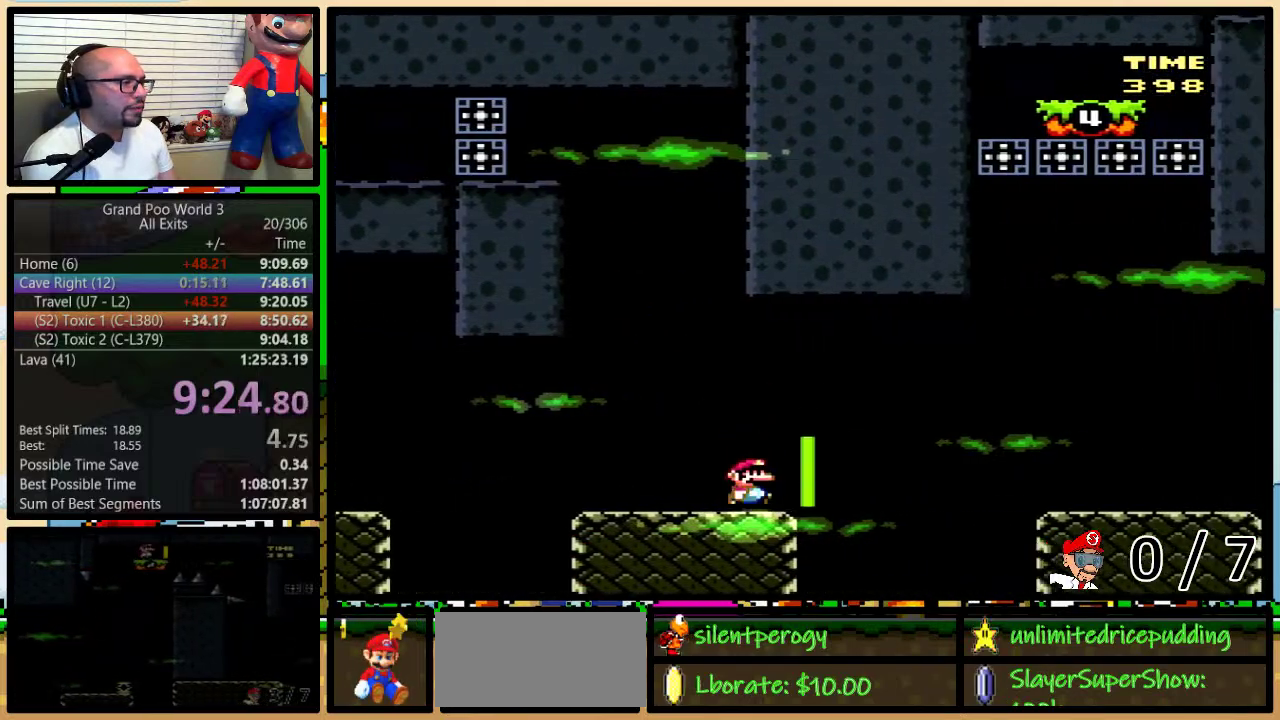
{"buttons": ["Y", "DPAD_UP", "DPAD_RIGHT"], "events": [[233, "A", "down"], [233, "DPAD_UP", "up"], [417, "A", "up"], [500, "DPAD_UP", "down"]]}
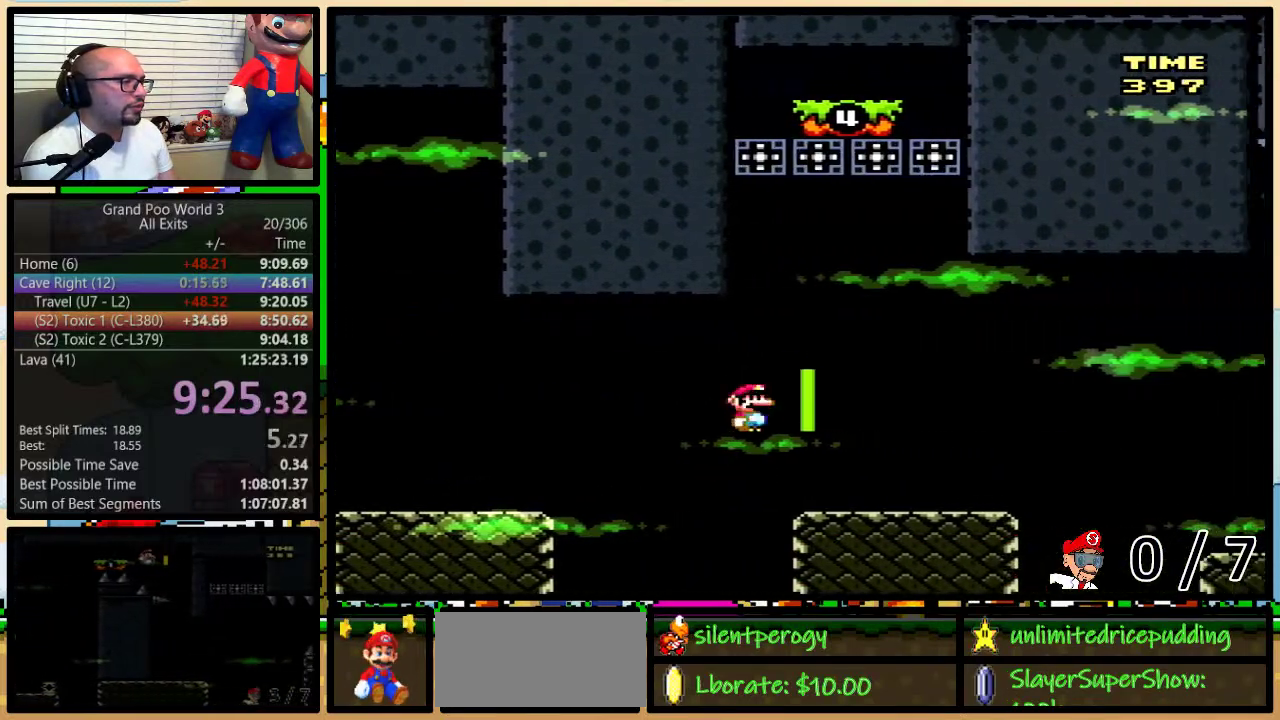
{"buttons": ["A", "Y", "DPAD_UP", "DPAD_RIGHT"], "events": [[233, "A", "down"], [317, "A", "up"], [450, "A", "down"]]}
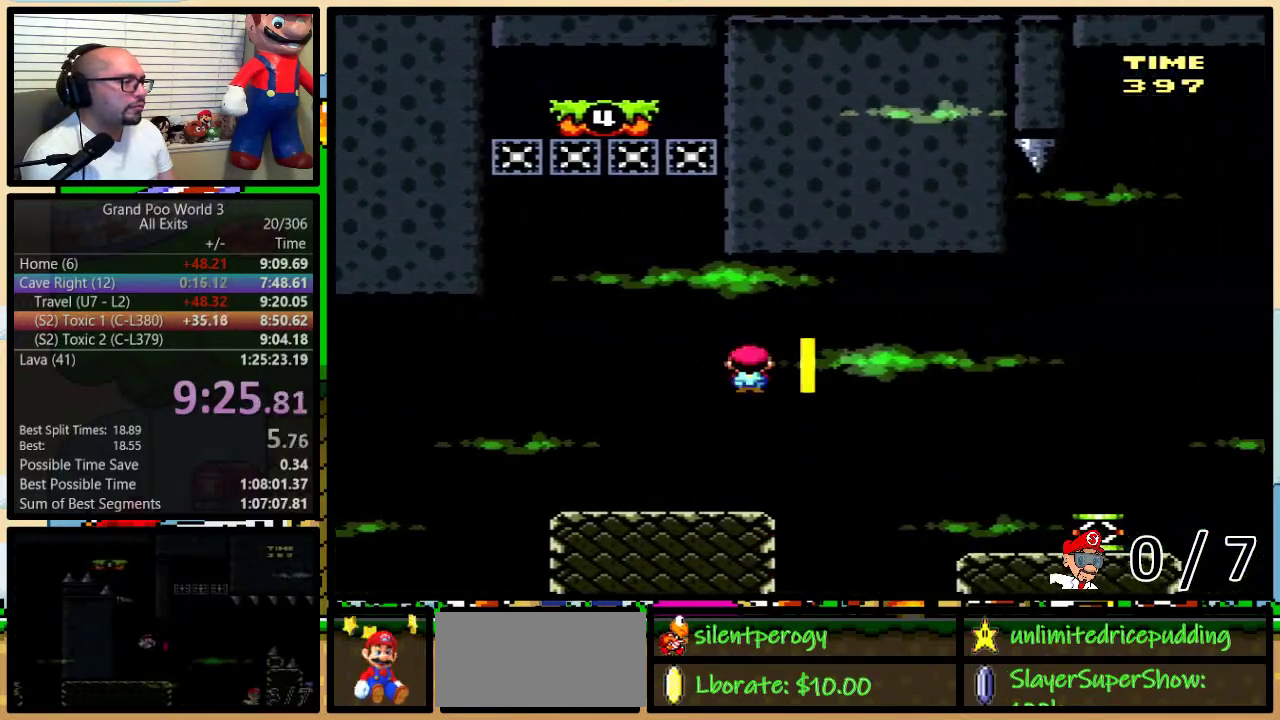
{"buttons": ["Y", "DPAD_RIGHT"], "events": [[233, "DPAD_UP", "up"], [283, "A", "up"]]}
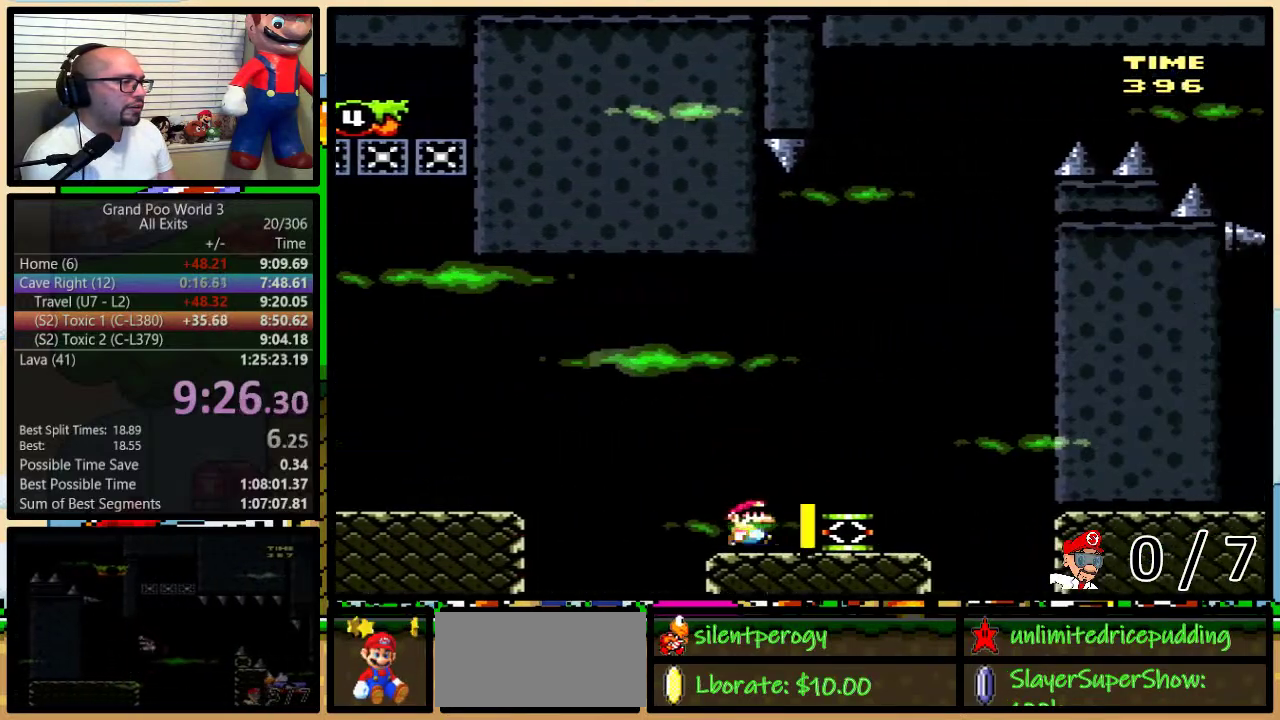
{"buttons": ["Y", "DPAD_LEFT"], "events": [[100, "DPAD_LEFT", "down"], [100, "DPAD_RIGHT", "up"]]}
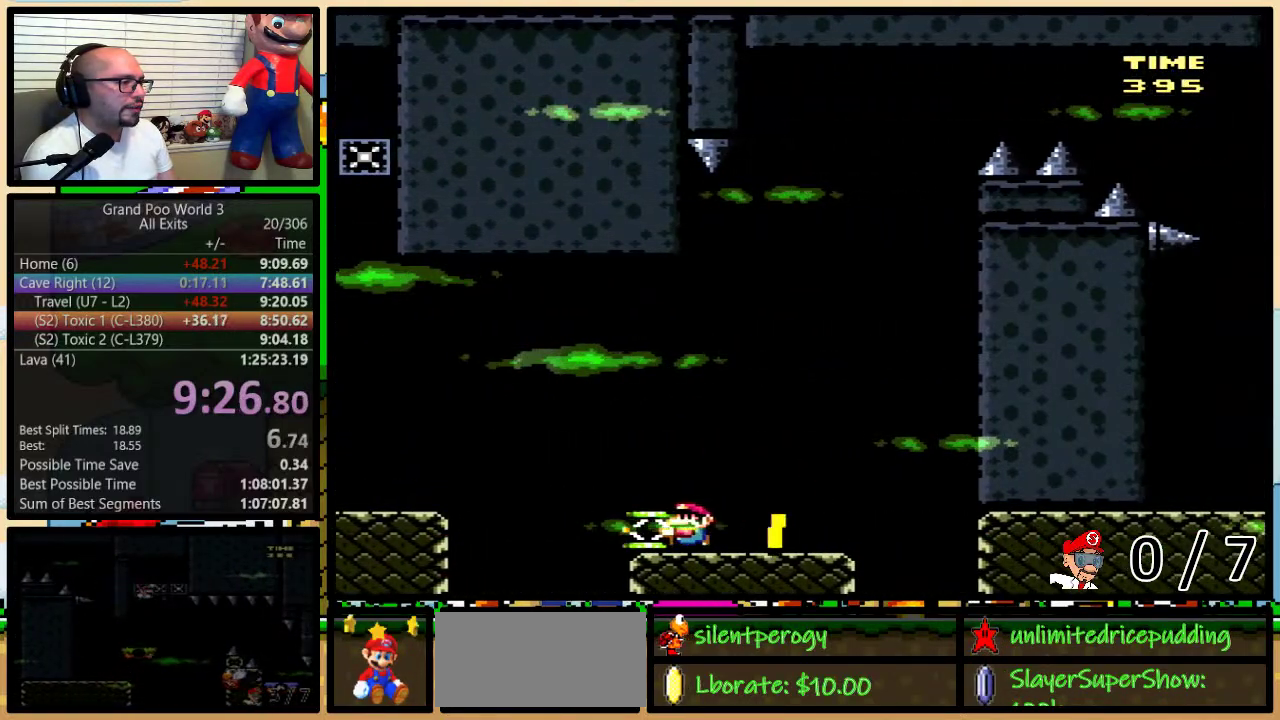
{"buttons": ["Y", "DPAD_LEFT"], "events": [[83, "B", "down"], [183, "B", "up"], [183, "Y", "up"], [283, "B", "down"], [283, "Y", "down"], [483, "B", "up"]]}
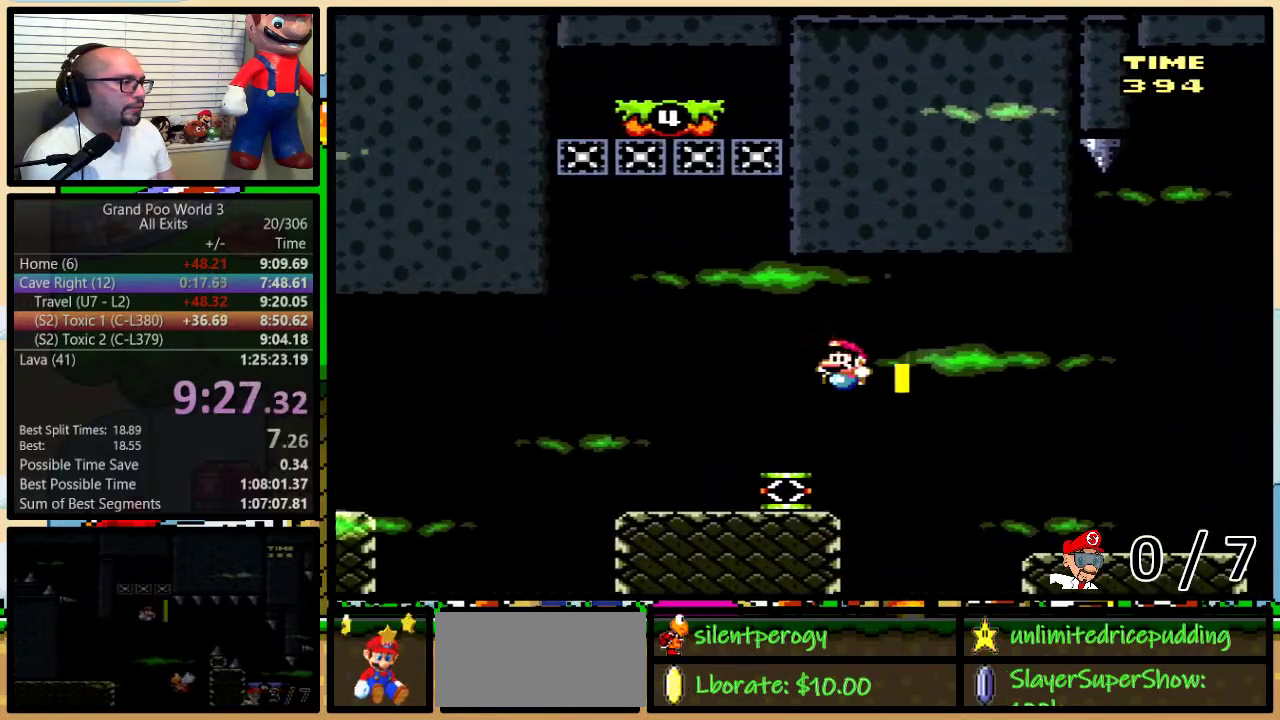
{"buttons": ["B", "Y"], "events": [[133, "DPAD_LEFT", "up"], [133, "DPAD_RIGHT", "down"], [217, "B", "down"], [283, "DPAD_RIGHT", "up"]]}